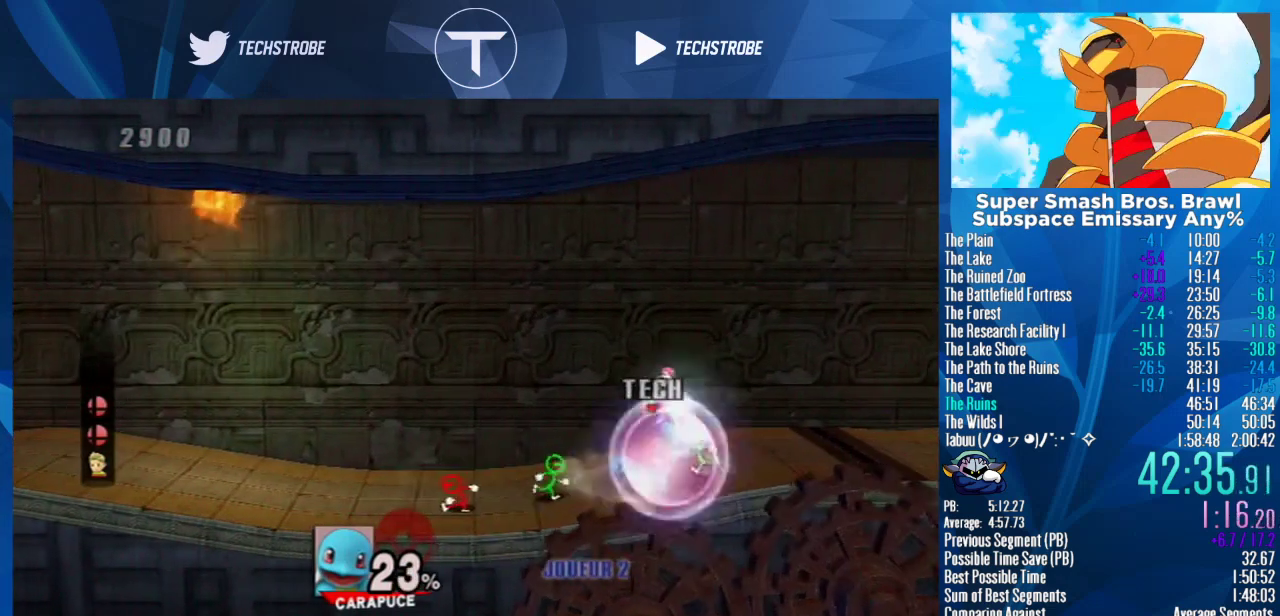
Gameplay with a controller (Nintendo layout); each line is a JSON object with the inputs held at the frame after it. "events" lists button and stick changes between this image and that frame as [ms after this image, input, new state], when the widget could be followed in between. Not read: L3 R3.
{"buttons": [], "left_stick": "right", "right_stick": "center", "events": [[67, "L1", "up"]]}
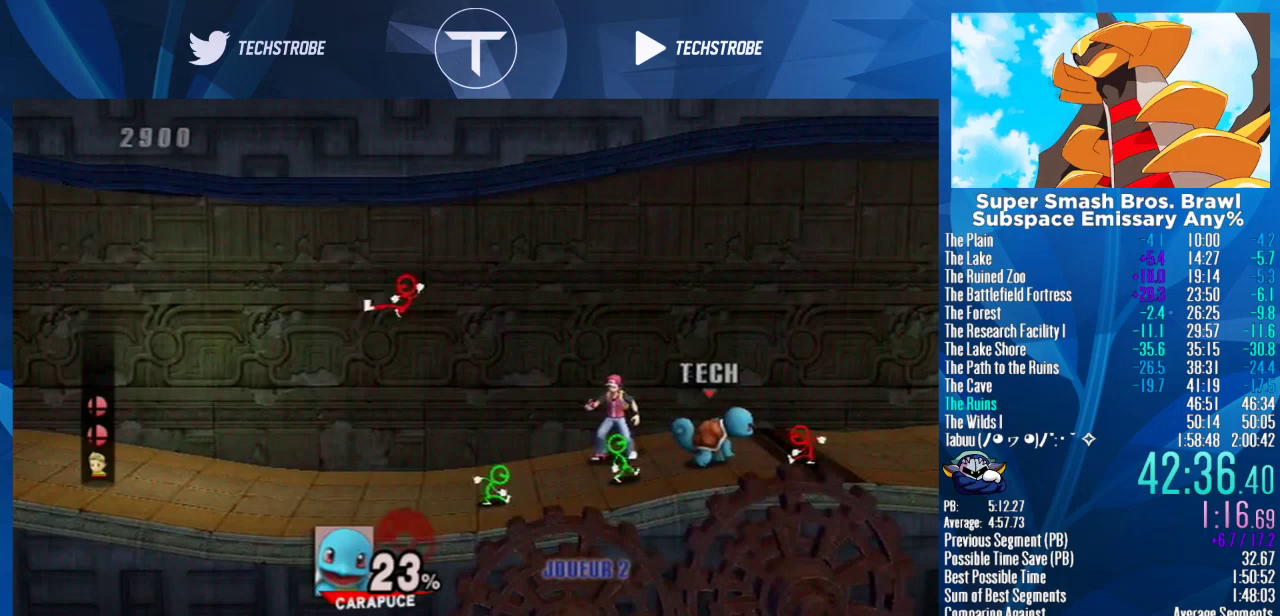
{"buttons": [], "left_stick": "right", "right_stick": "center", "events": [[133, "left_stick", "center"], [367, "left_stick", "right"]]}
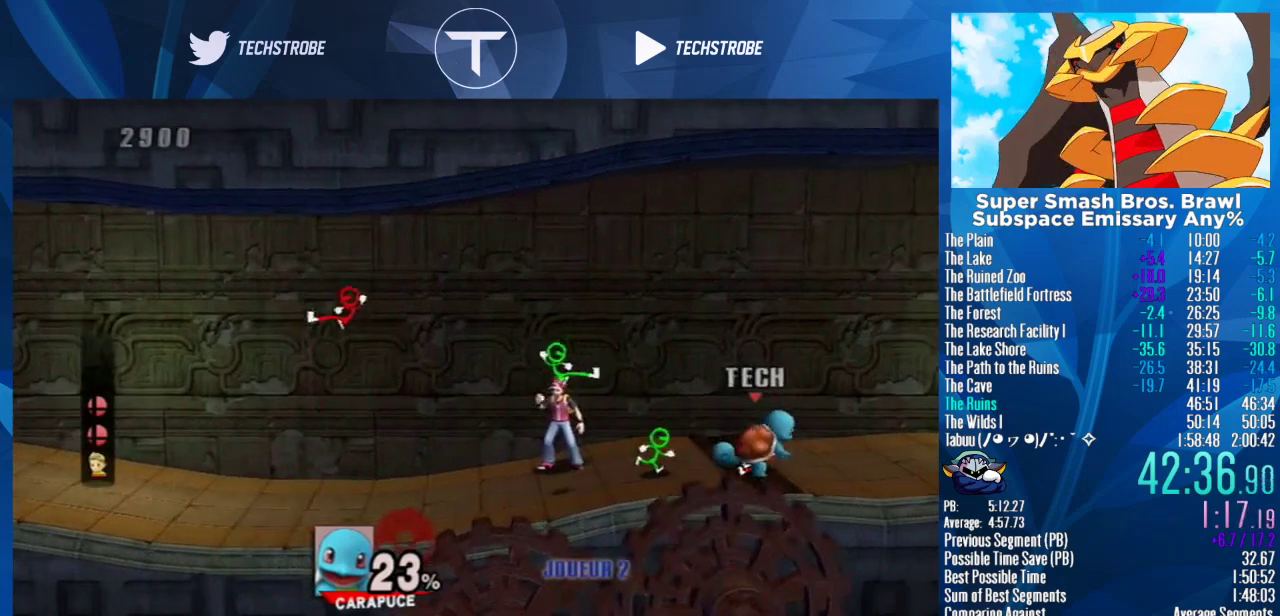
{"buttons": [], "left_stick": "right", "right_stick": "center", "events": []}
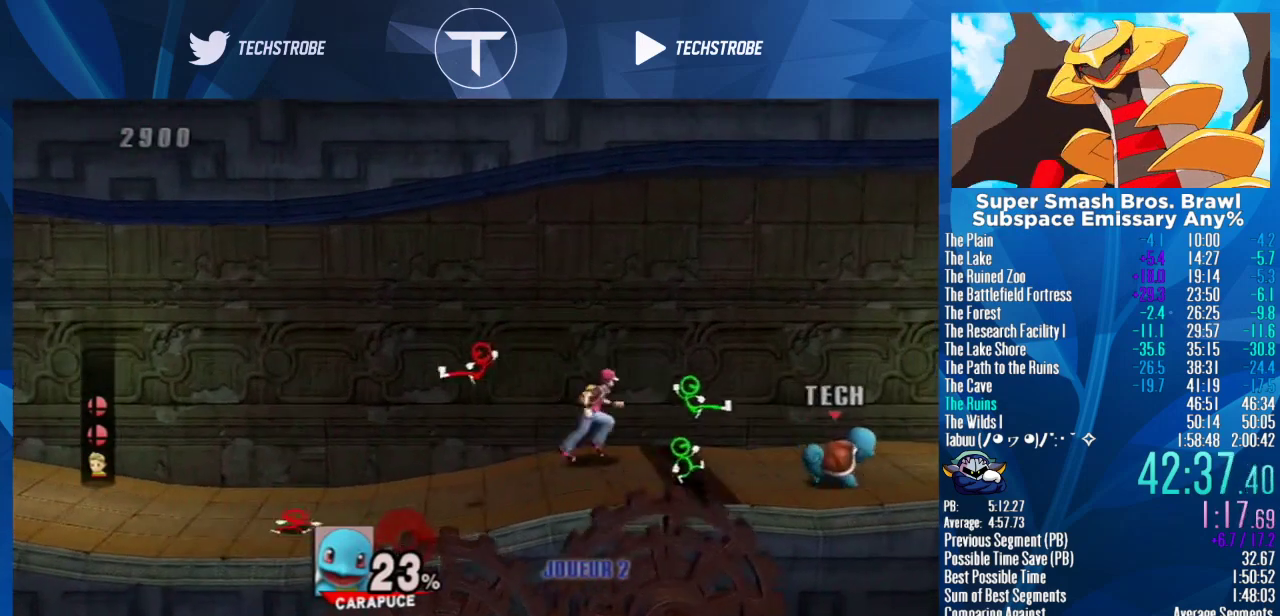
{"buttons": [], "left_stick": "center", "right_stick": "center", "events": [[233, "left_stick", "center"]]}
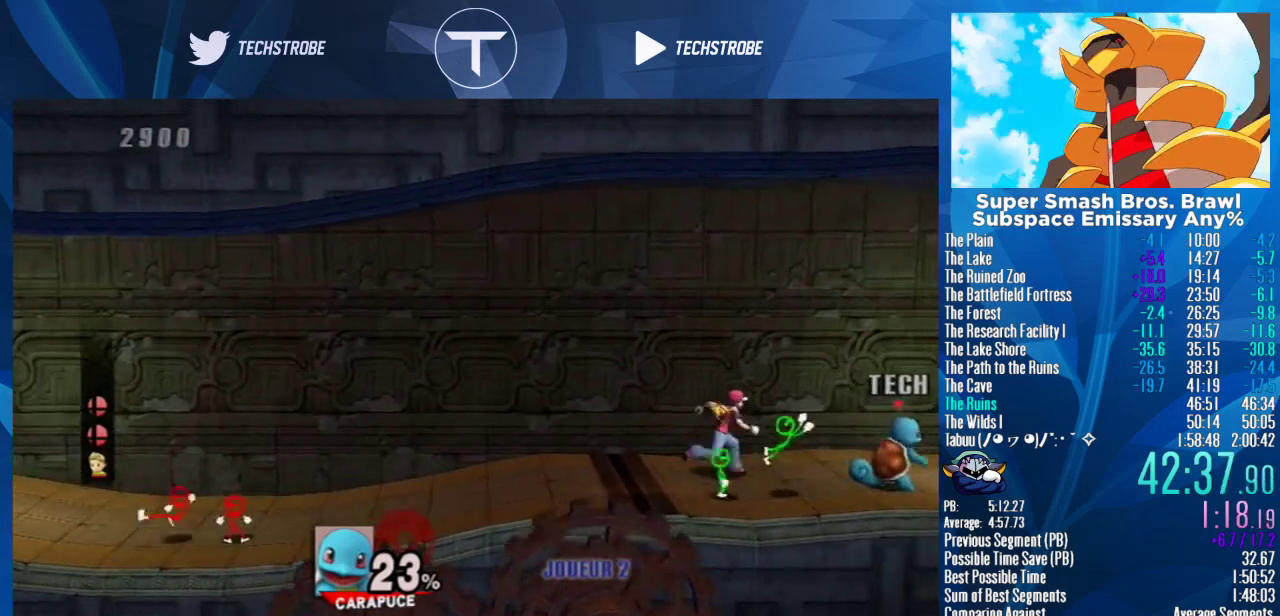
{"buttons": [], "left_stick": "center", "right_stick": "center", "events": []}
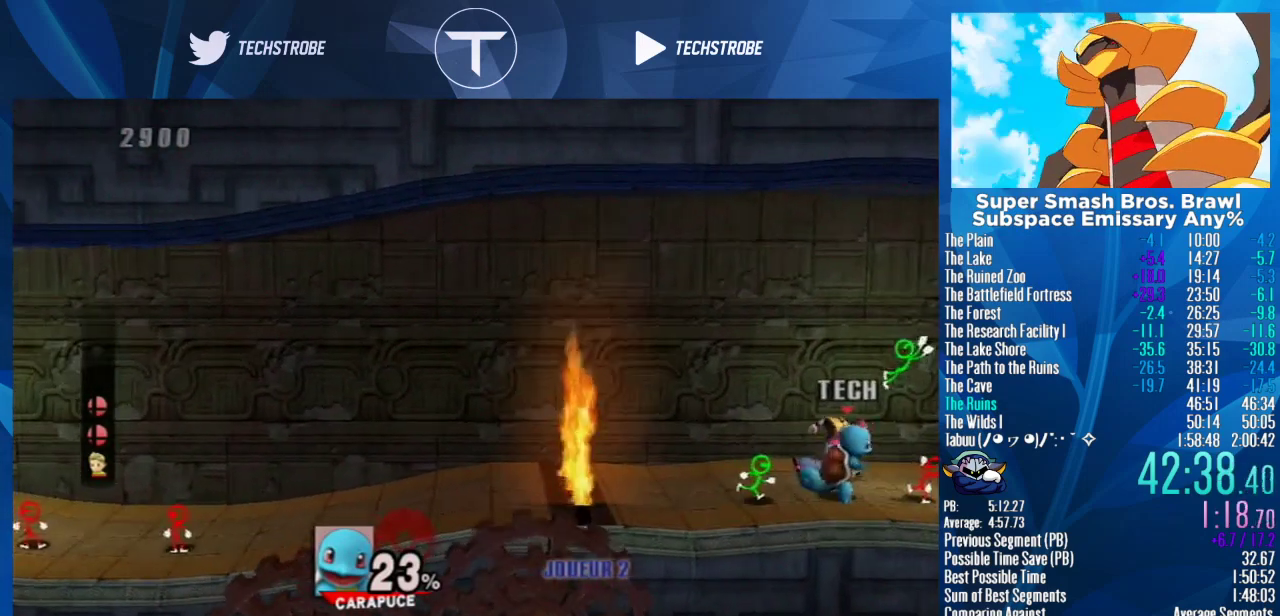
{"buttons": [], "left_stick": "center", "right_stick": "center", "events": []}
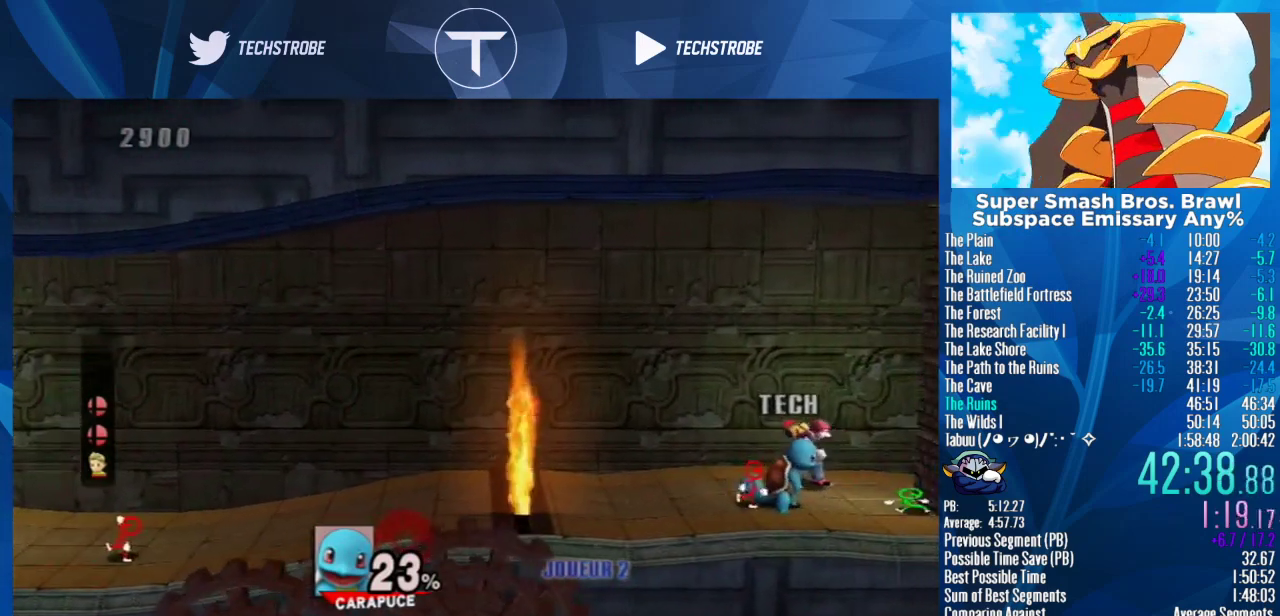
{"buttons": [], "left_stick": "center", "right_stick": "center", "events": []}
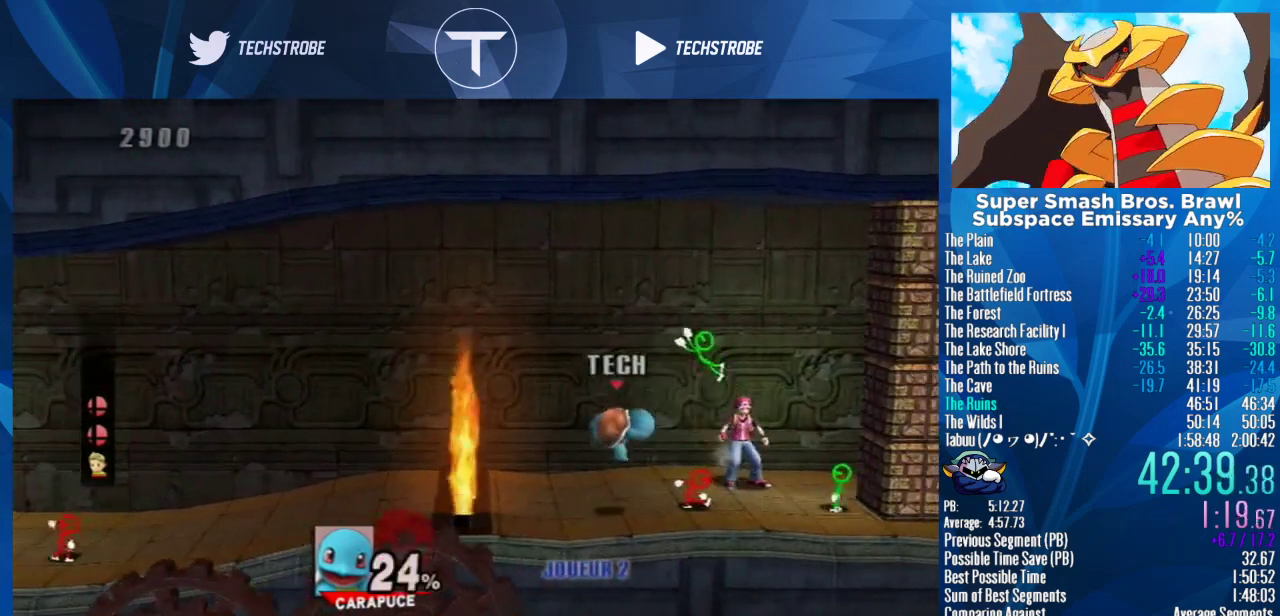
{"buttons": [], "left_stick": "right", "right_stick": "center", "events": [[167, "left_stick", "right"], [267, "L1", "down"], [400, "L1", "up"]]}
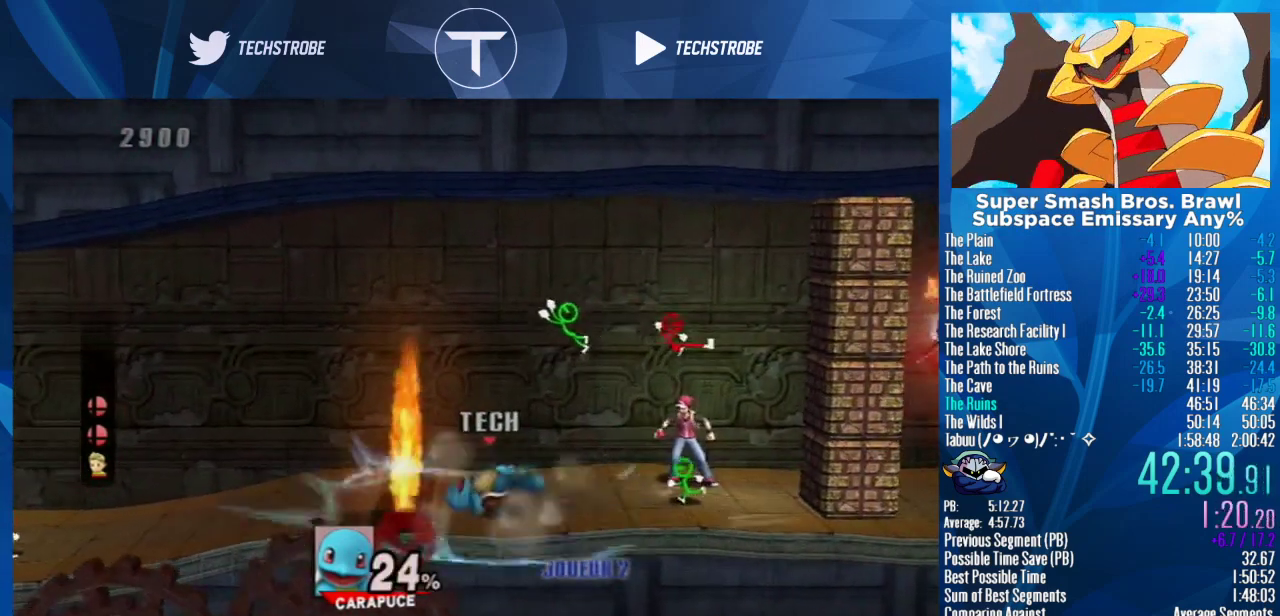
{"buttons": [], "left_stick": "center", "right_stick": "center", "events": [[67, "left_stick", "center"]]}
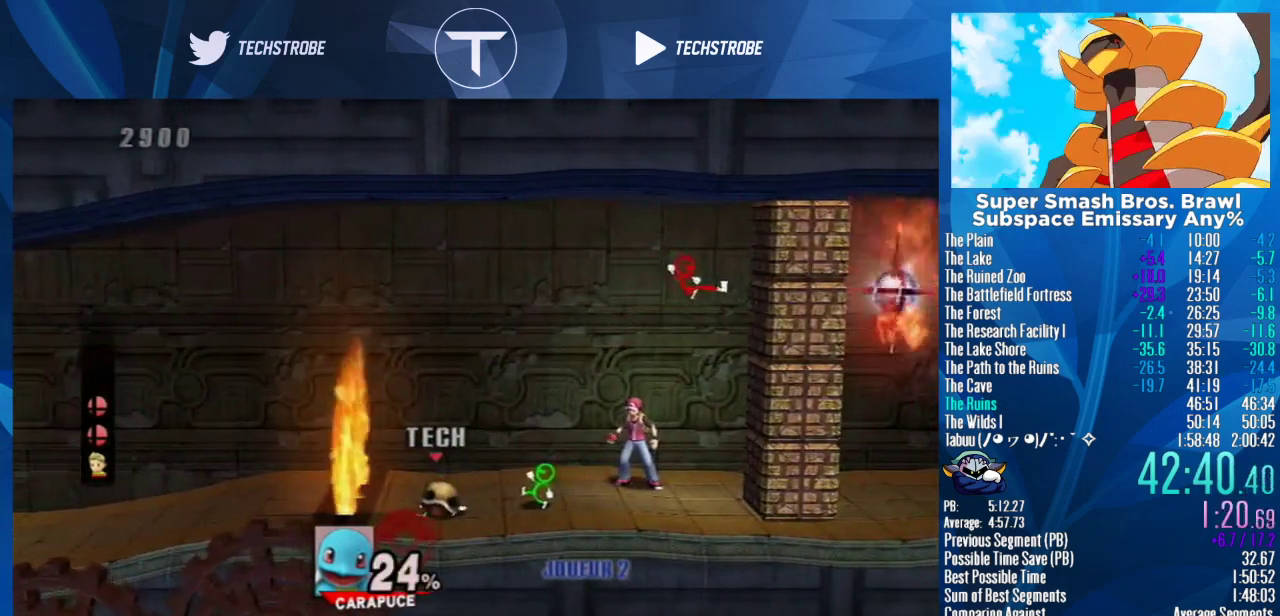
{"buttons": [], "left_stick": "center", "right_stick": "center", "events": []}
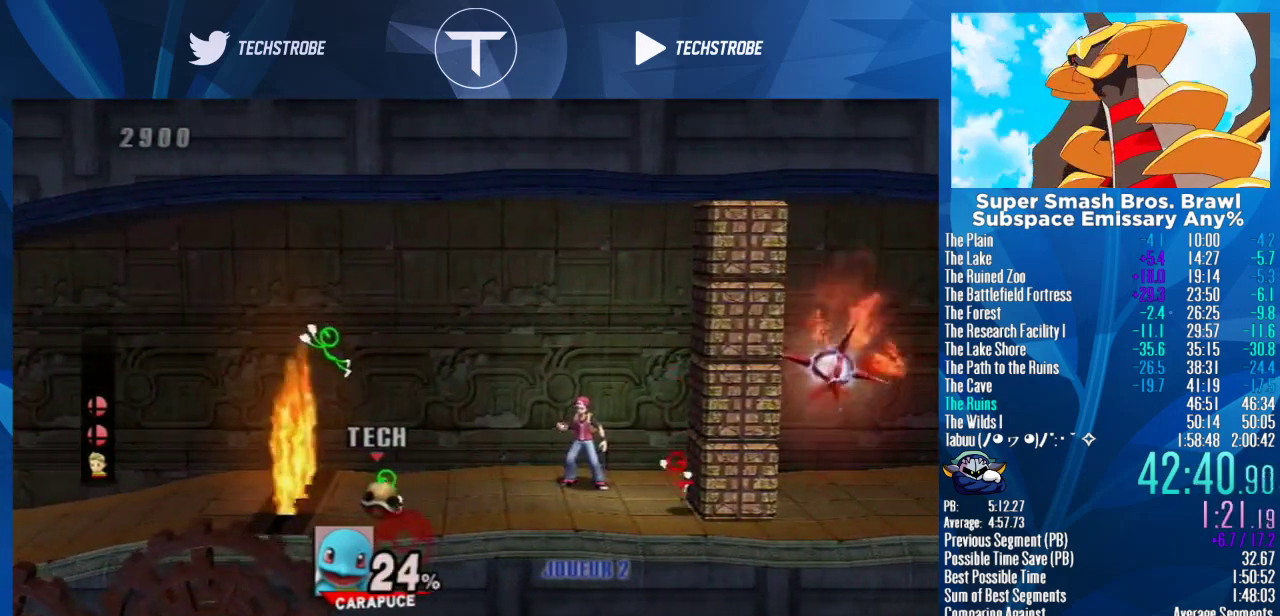
{"buttons": [], "left_stick": "center", "right_stick": "center", "events": []}
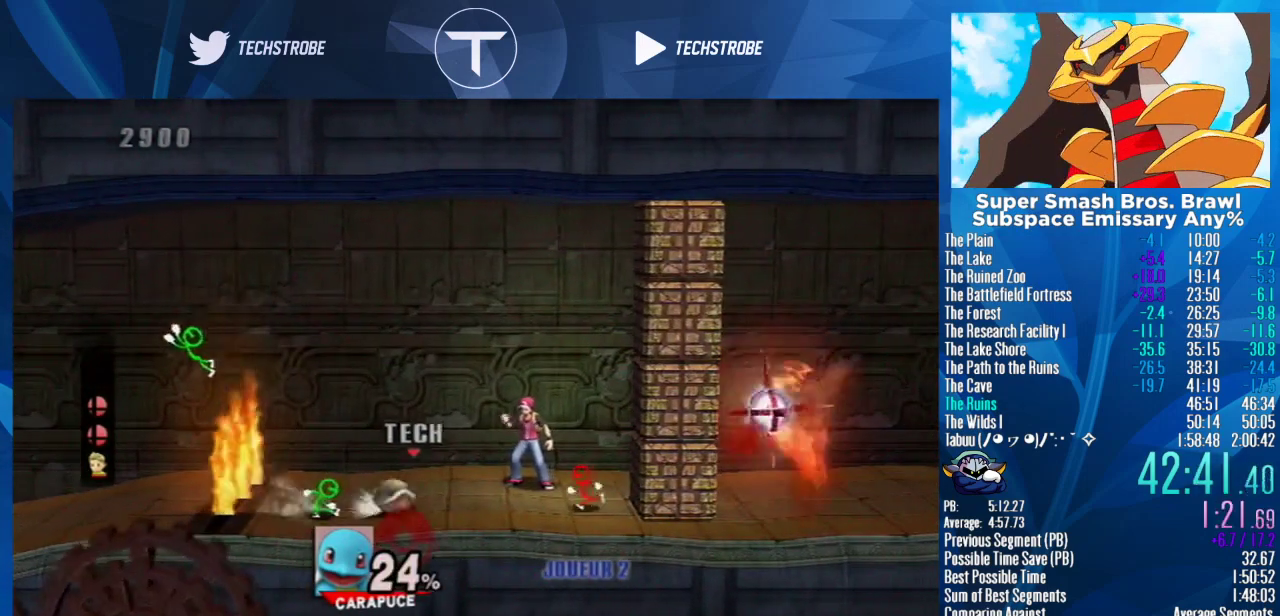
{"buttons": [], "left_stick": "center", "right_stick": "center", "events": []}
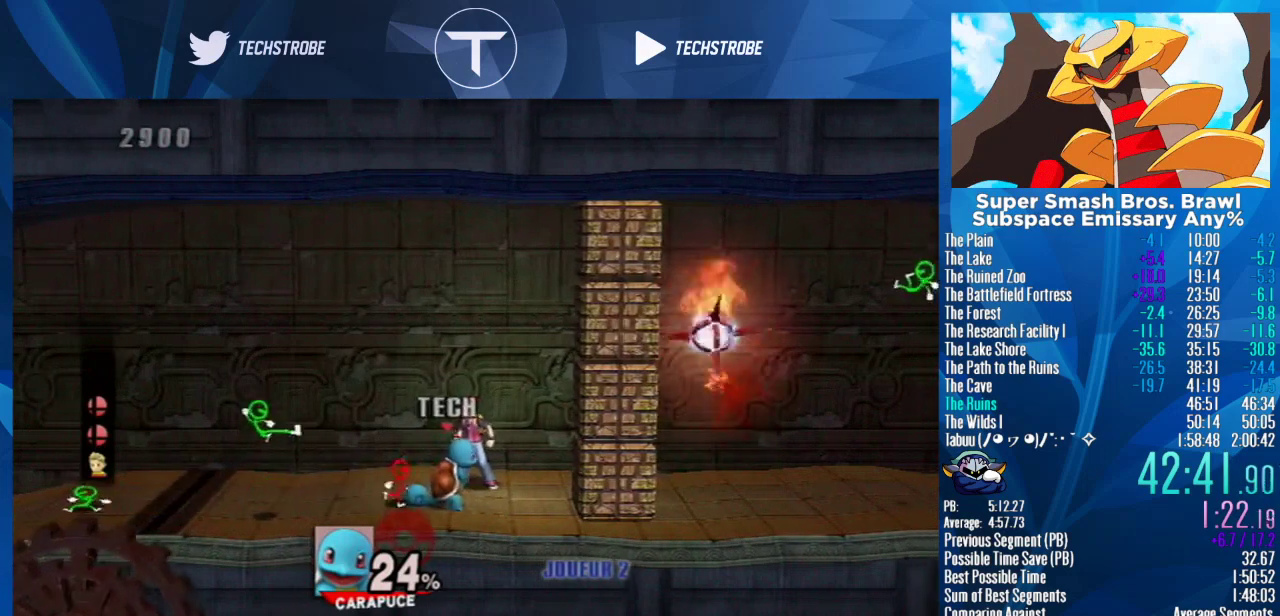
{"buttons": [], "left_stick": "center", "right_stick": "center", "events": []}
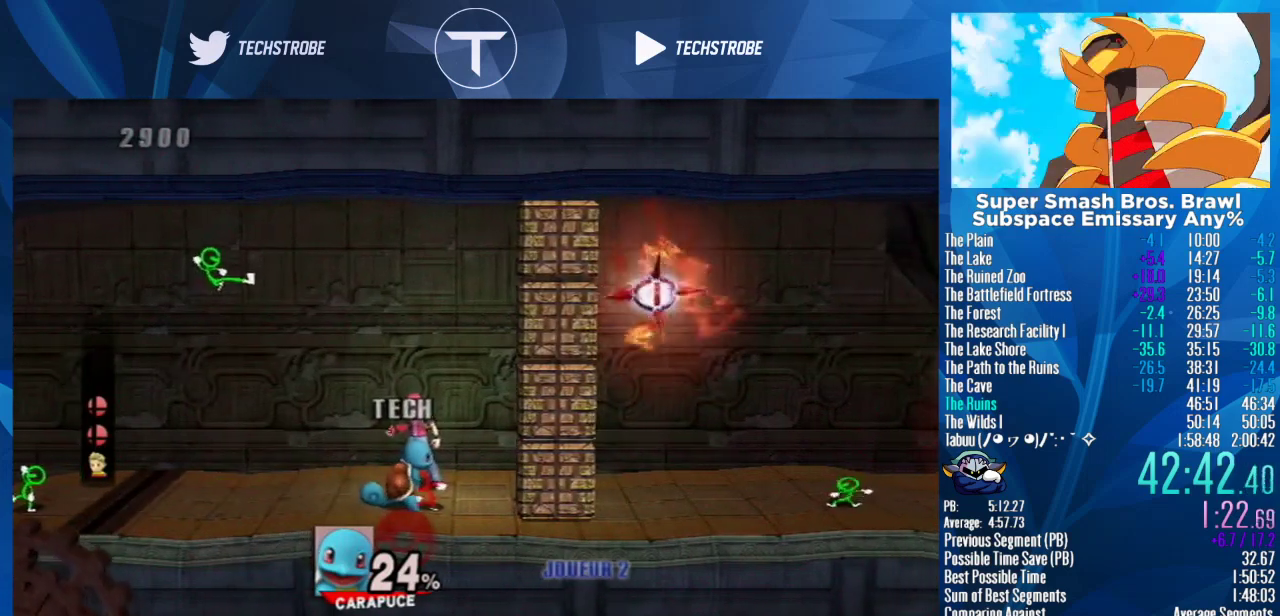
{"buttons": [], "left_stick": "center", "right_stick": "center", "events": []}
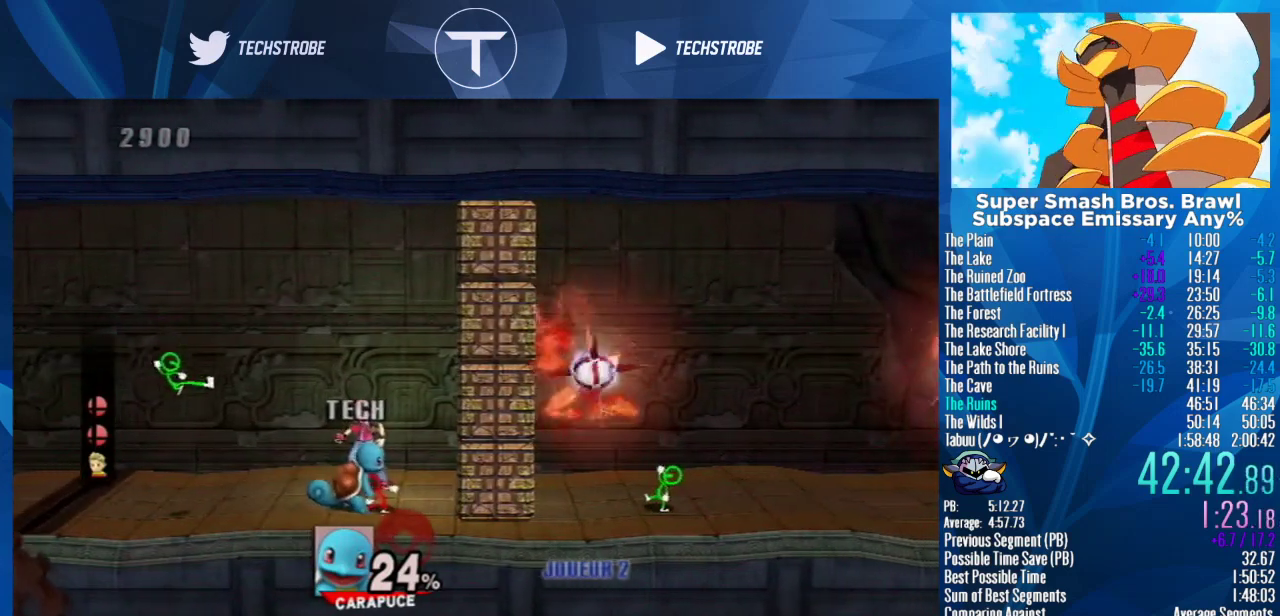
{"buttons": [], "left_stick": "right", "right_stick": "center", "events": [[500, "left_stick", "right"]]}
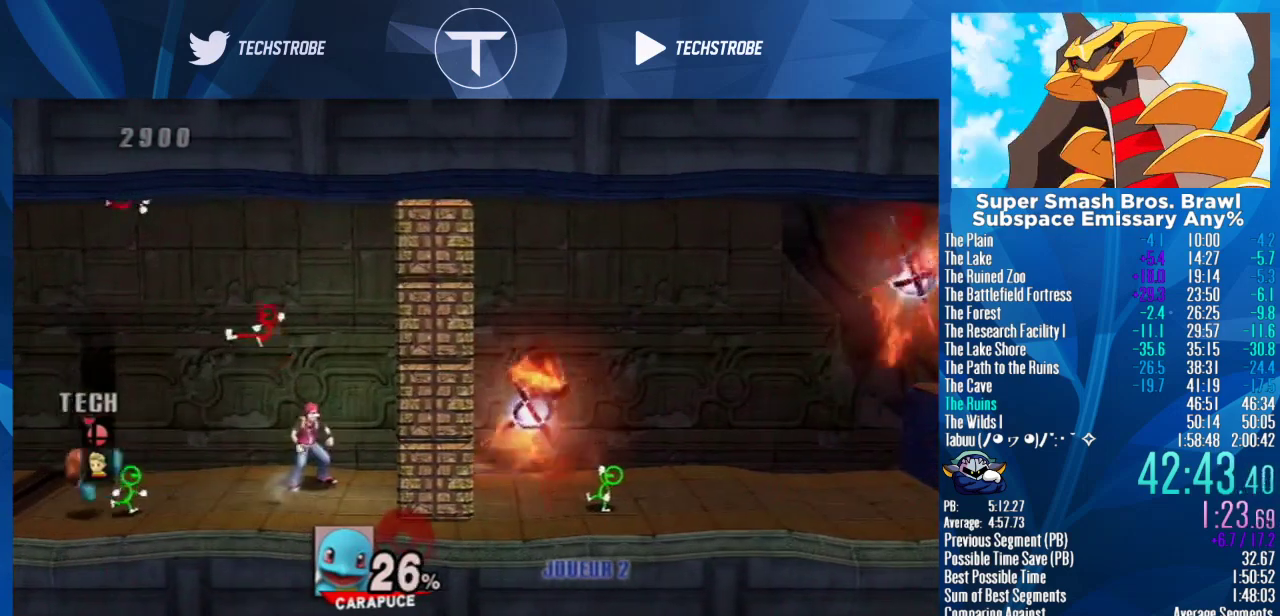
{"buttons": [], "left_stick": "right", "right_stick": "center", "events": [[67, "L1", "down"], [233, "L1", "up"]]}
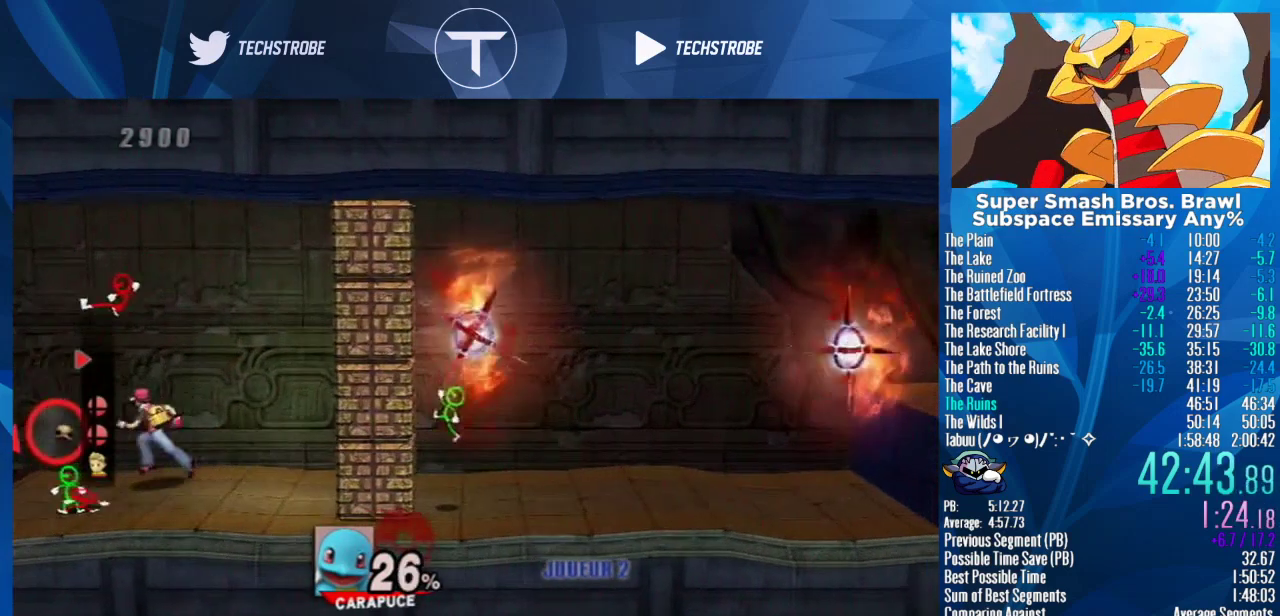
{"buttons": [], "left_stick": "center", "right_stick": "center", "events": [[500, "left_stick", "center"]]}
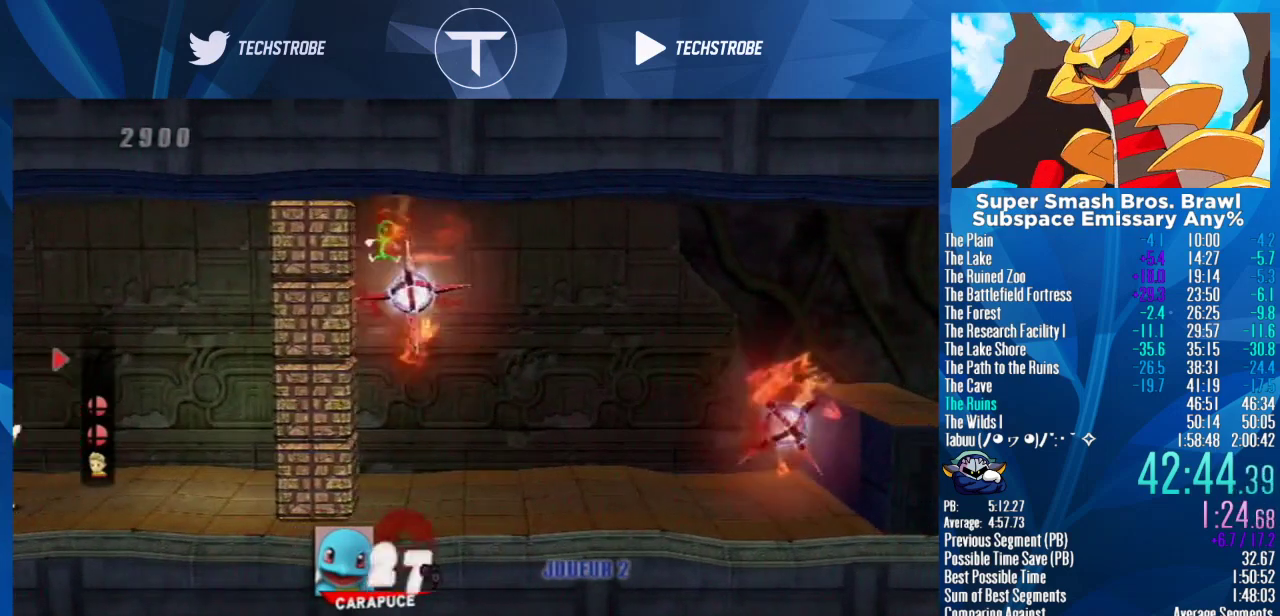
{"buttons": [], "left_stick": "right", "right_stick": "center", "events": [[167, "left_stick", "right"]]}
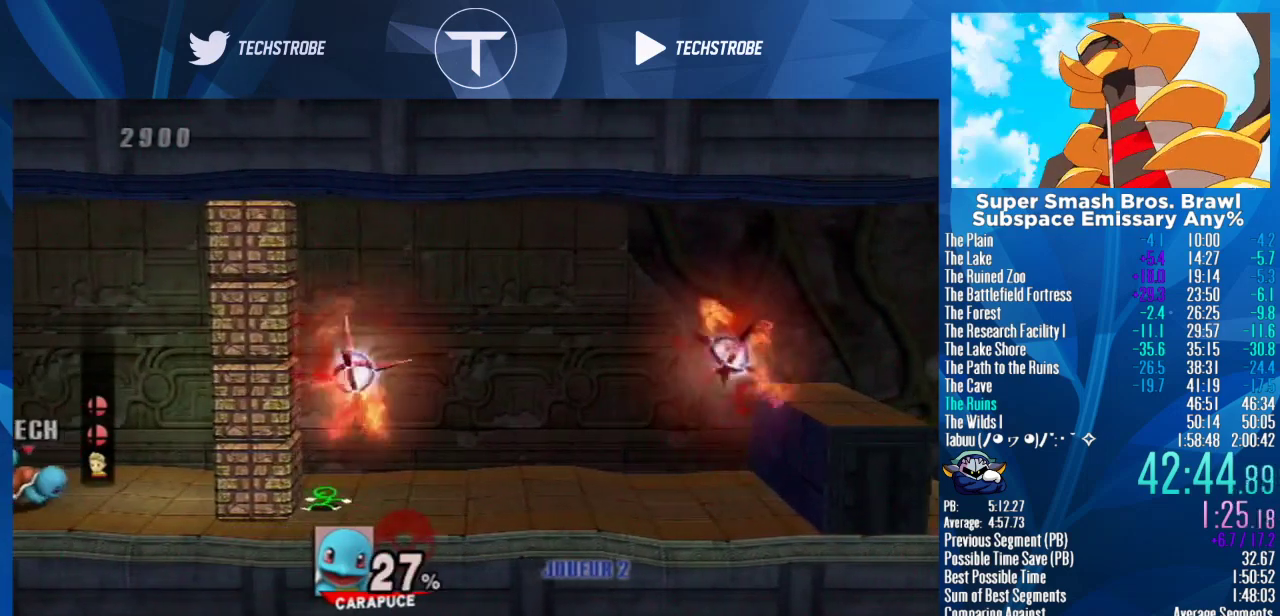
{"buttons": [], "left_stick": "right", "right_stick": "center", "events": [[133, "A", "down"], [267, "A", "up"], [333, "A", "down"], [433, "A", "up"]]}
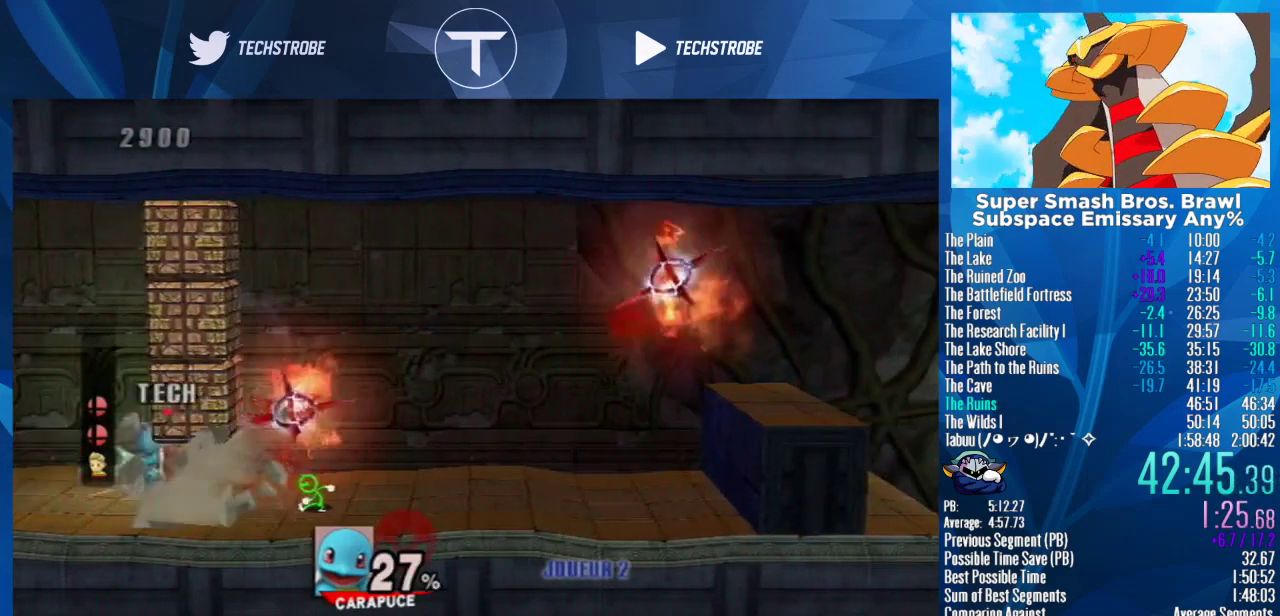
{"buttons": ["L1"], "left_stick": "right", "right_stick": "center", "events": [[33, "A", "down"], [100, "A", "up"], [433, "L1", "down"]]}
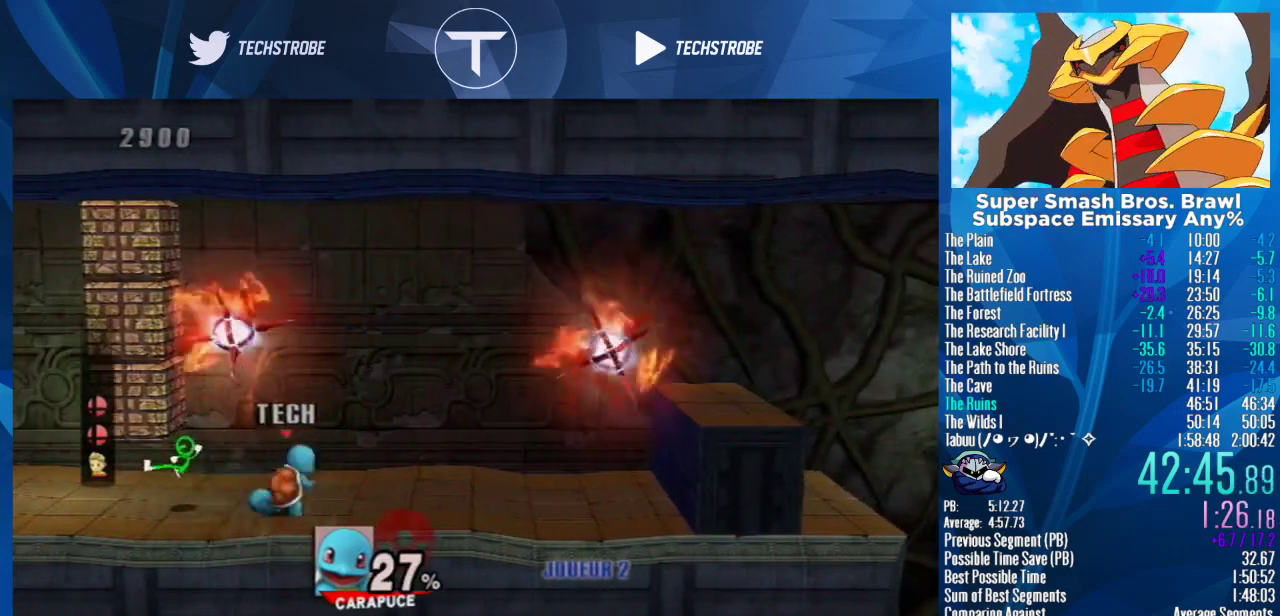
{"buttons": [], "left_stick": "right", "right_stick": "center", "events": [[133, "L1", "up"], [200, "left_stick", "center"], [300, "left_stick", "right"]]}